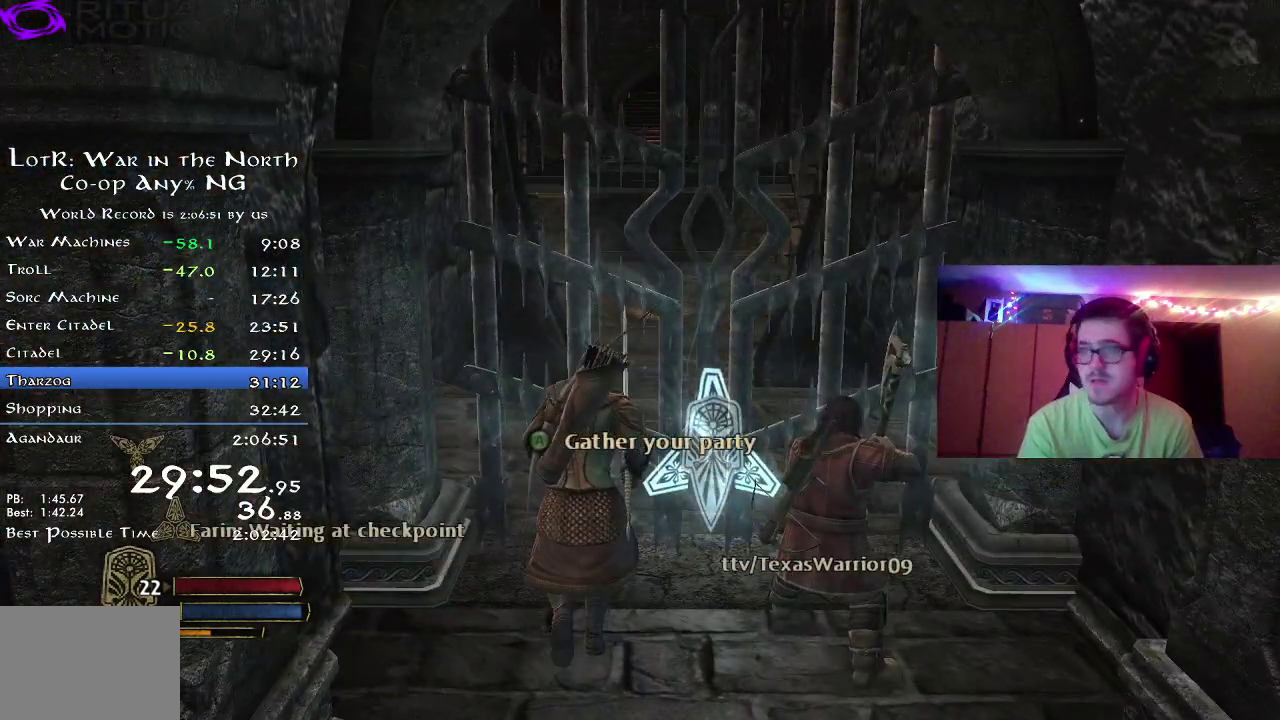
Gameplay with a controller (Xbox layout); each line is a JSON object with the inputs held at the frame after it (dt_ms = milliseconds from this image to that frame). "button_events" lists button changes between this image and that frame as [ms after this image, input, new state], when the widget could be followed in between (sticks are given only as held states). Not read: R1.
{"dt_ms": 600, "buttons": [], "left_stick": "center", "right_stick": "right", "button_events": []}
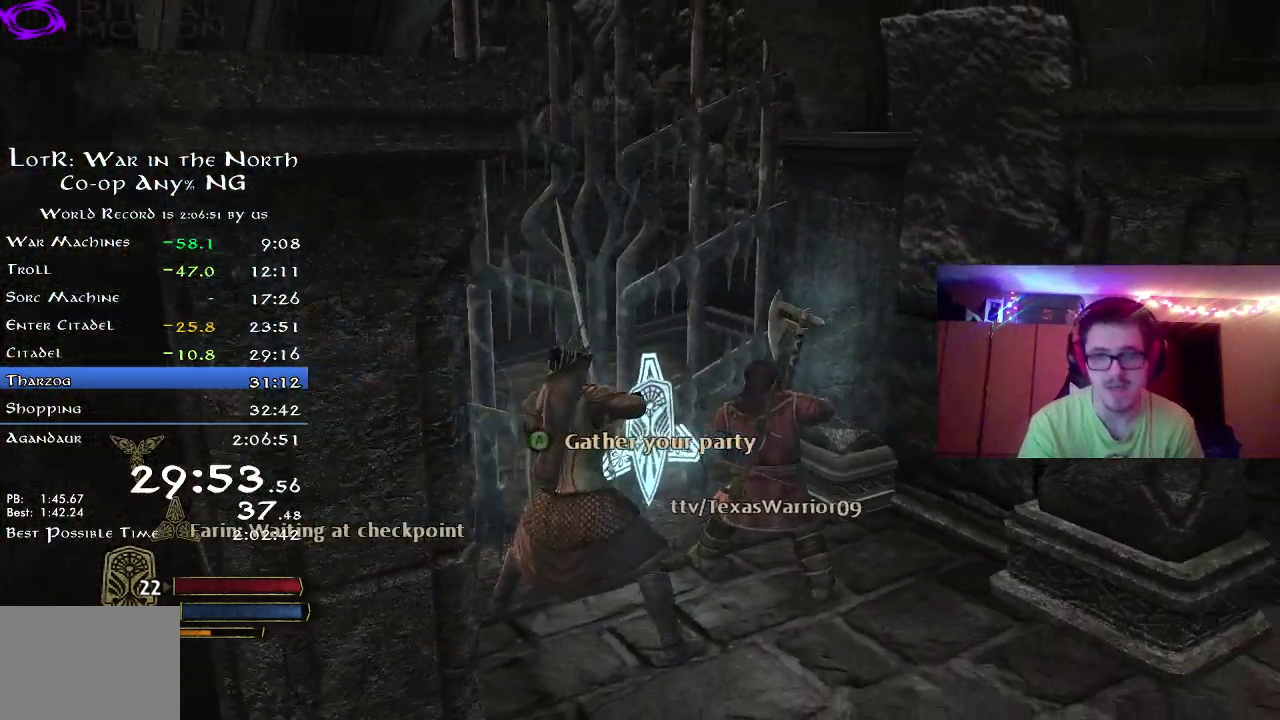
{"dt_ms": 300, "buttons": [], "left_stick": "center", "right_stick": "center", "button_events": []}
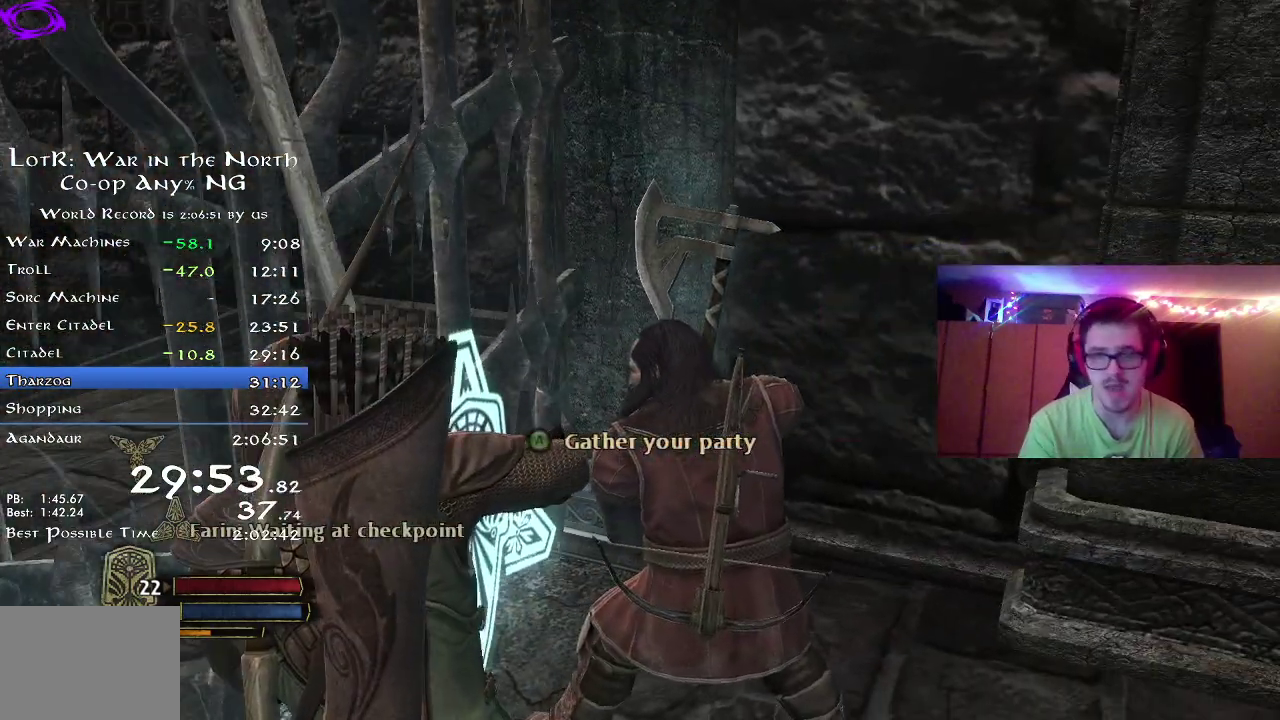
{"dt_ms": 900, "buttons": [], "left_stick": "left", "right_stick": "left", "button_events": [[617, "A", "down"], [683, "A", "up"]]}
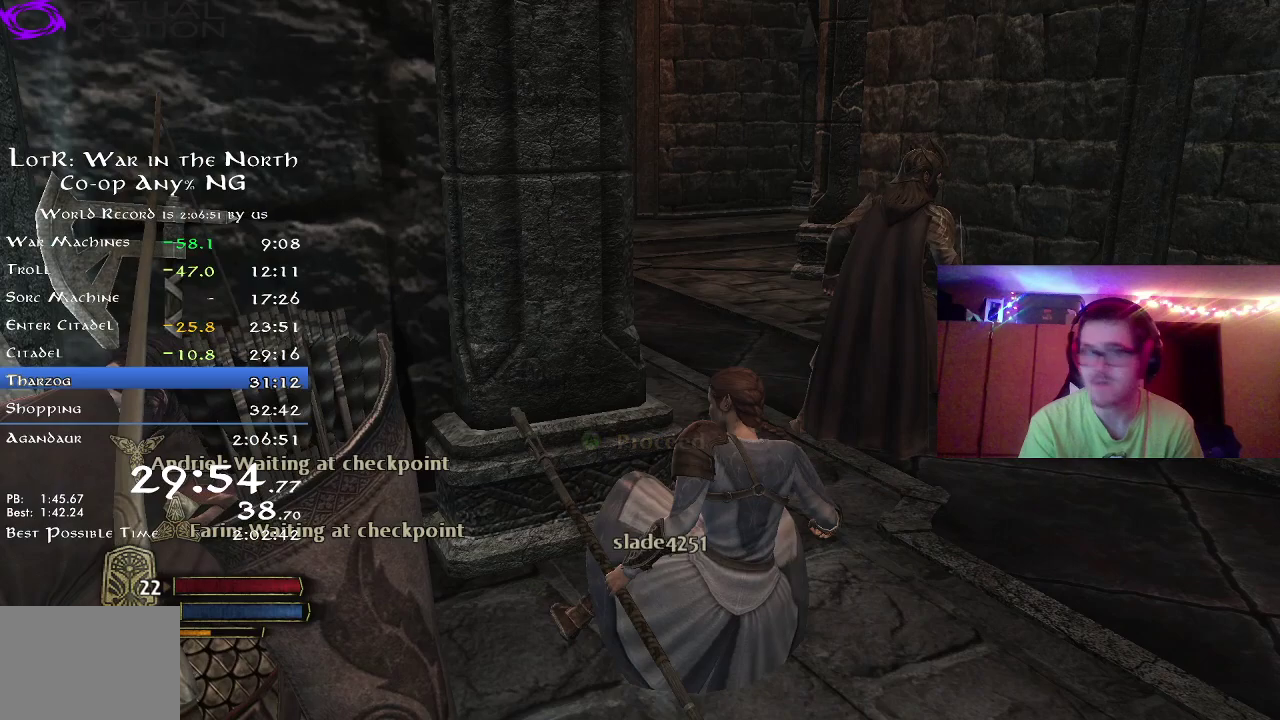
{"dt_ms": 300, "buttons": ["R2"], "left_stick": "left", "right_stick": "left", "button_events": [[167, "R2", "down"]]}
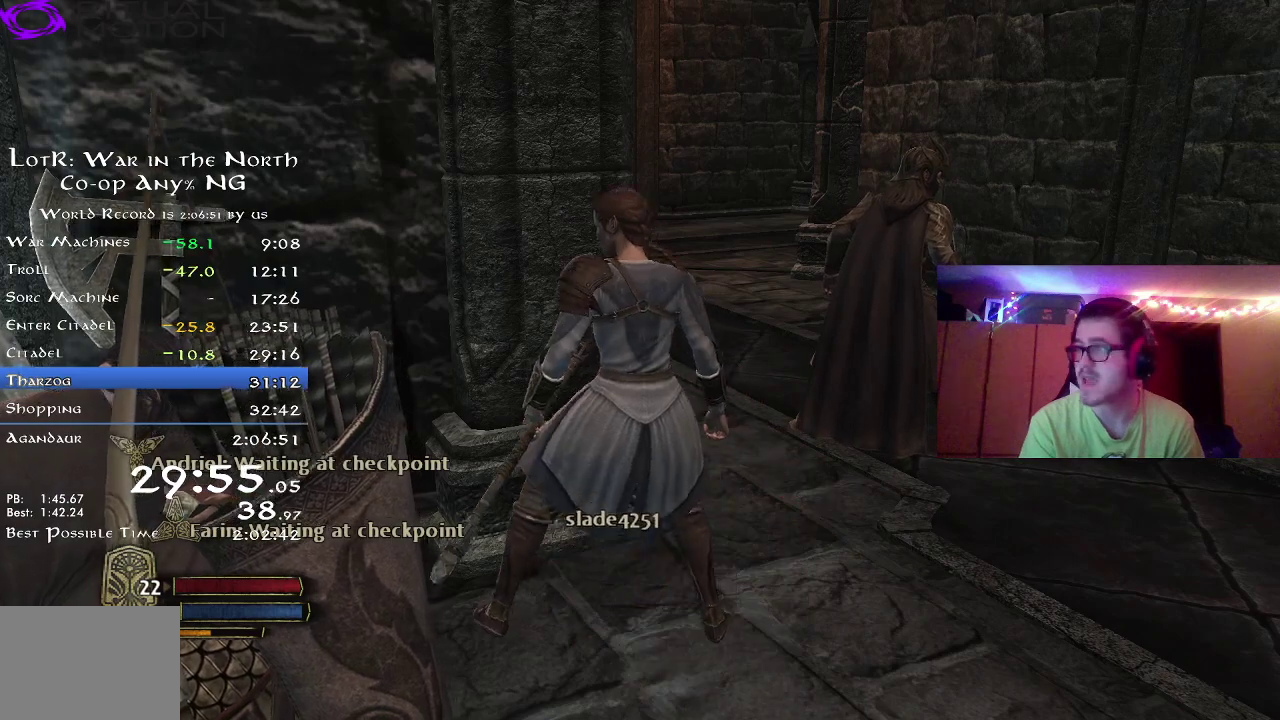
{"dt_ms": 500, "buttons": [], "left_stick": "center", "right_stick": "center", "button_events": [[100, "R2", "up"]]}
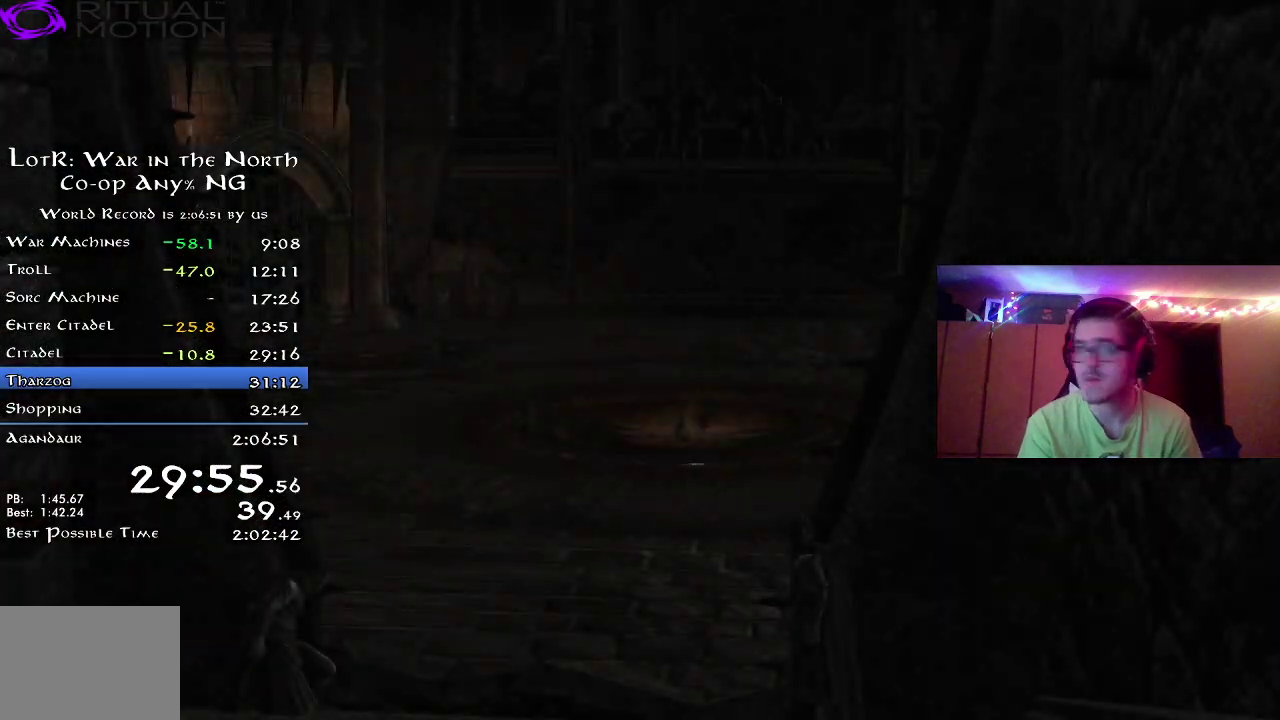
{"dt_ms": 700, "buttons": [], "left_stick": "center", "right_stick": "center", "button_events": []}
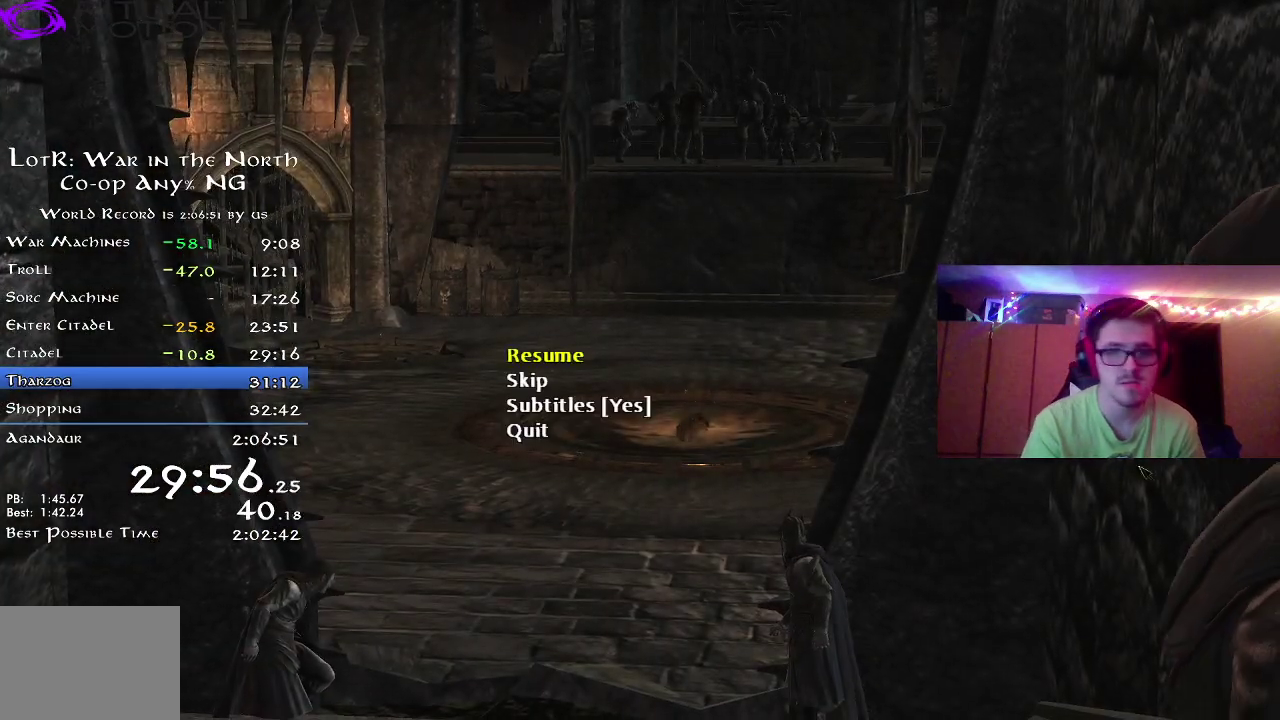
{"dt_ms": 300, "buttons": [], "left_stick": "center", "right_stick": "center", "button_events": [[33, "DPAD_DOWN", "down"], [100, "DPAD_DOWN", "up"], [117, "A", "down"], [200, "A", "up"]]}
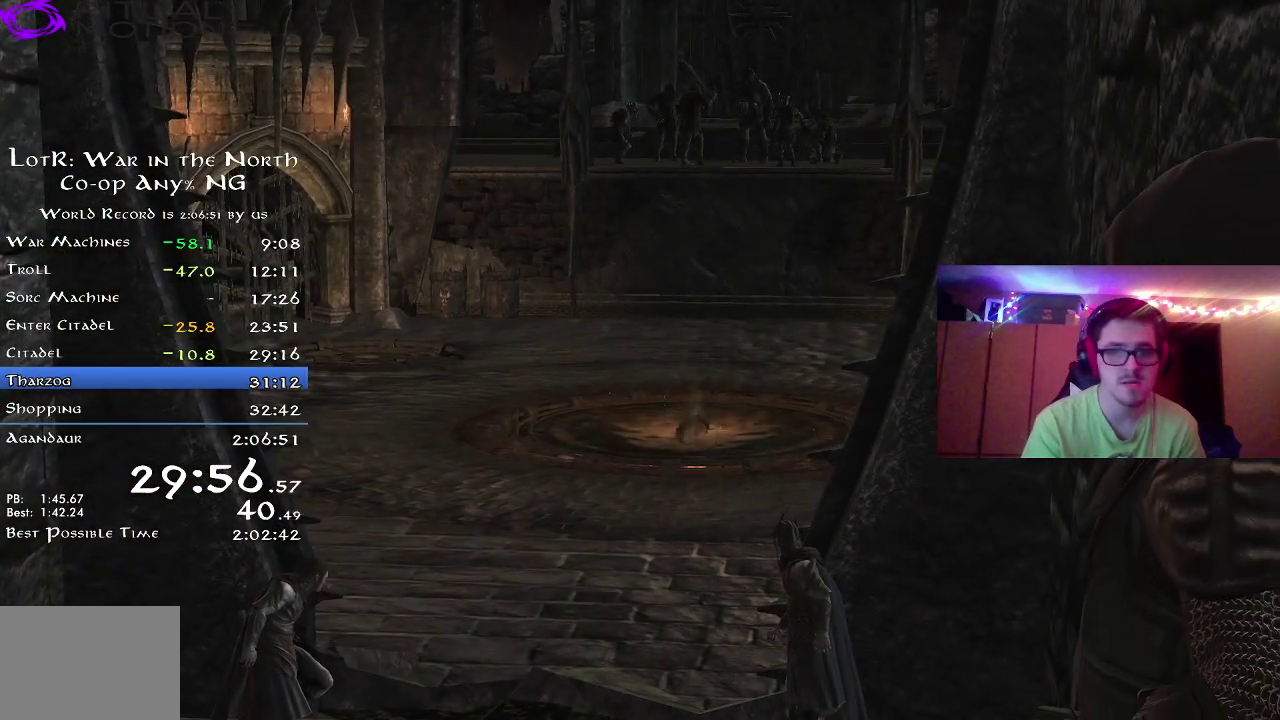
{"dt_ms": 500, "buttons": [], "left_stick": "center", "right_stick": "center", "button_events": []}
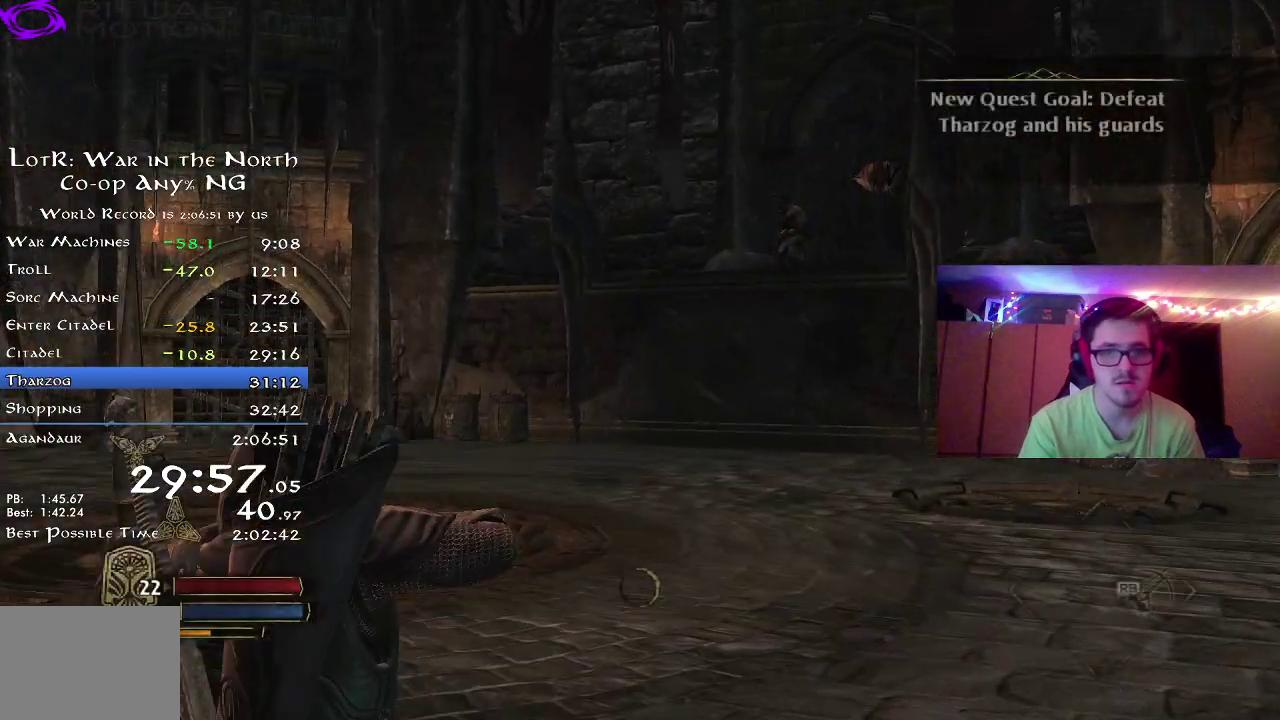
{"dt_ms": 300, "buttons": ["R2"], "left_stick": "center", "right_stick": "right", "button_events": [[33, "R2", "down"]]}
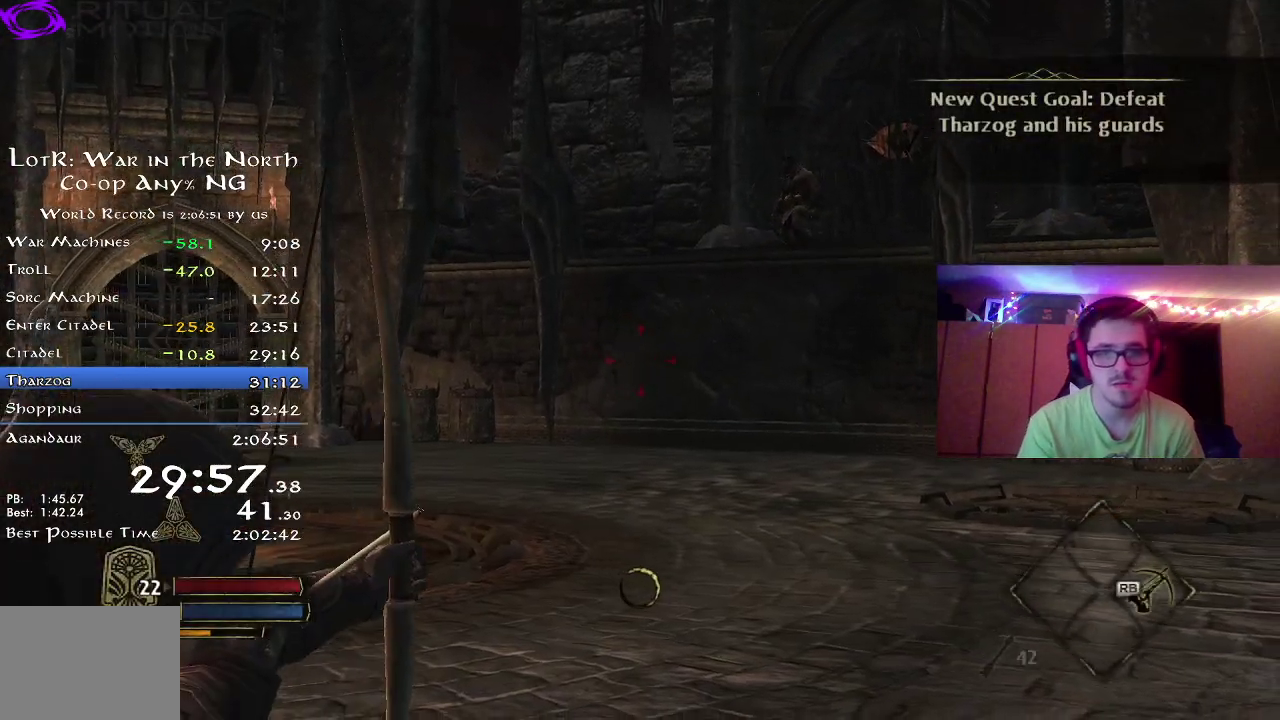
{"dt_ms": 700, "buttons": ["R2"], "left_stick": "center", "right_stick": "center", "button_events": []}
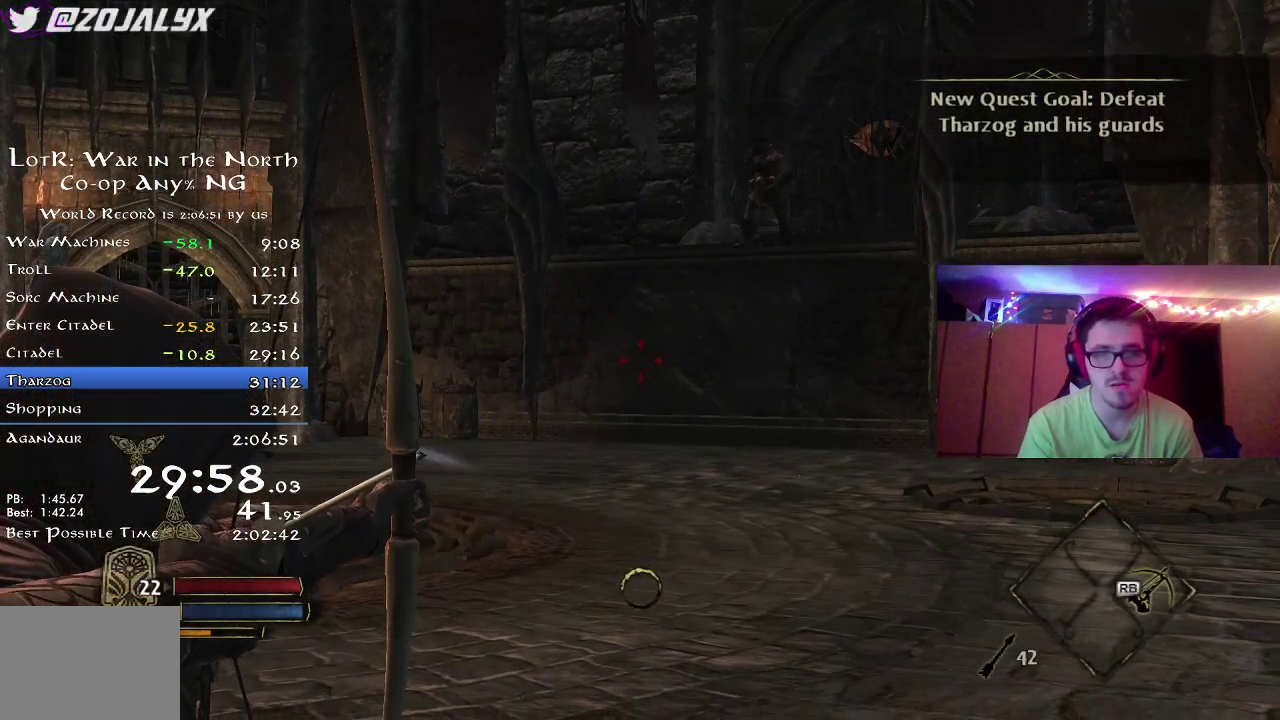
{"dt_ms": 500, "buttons": ["R2"], "left_stick": "center", "right_stick": "center", "button_events": []}
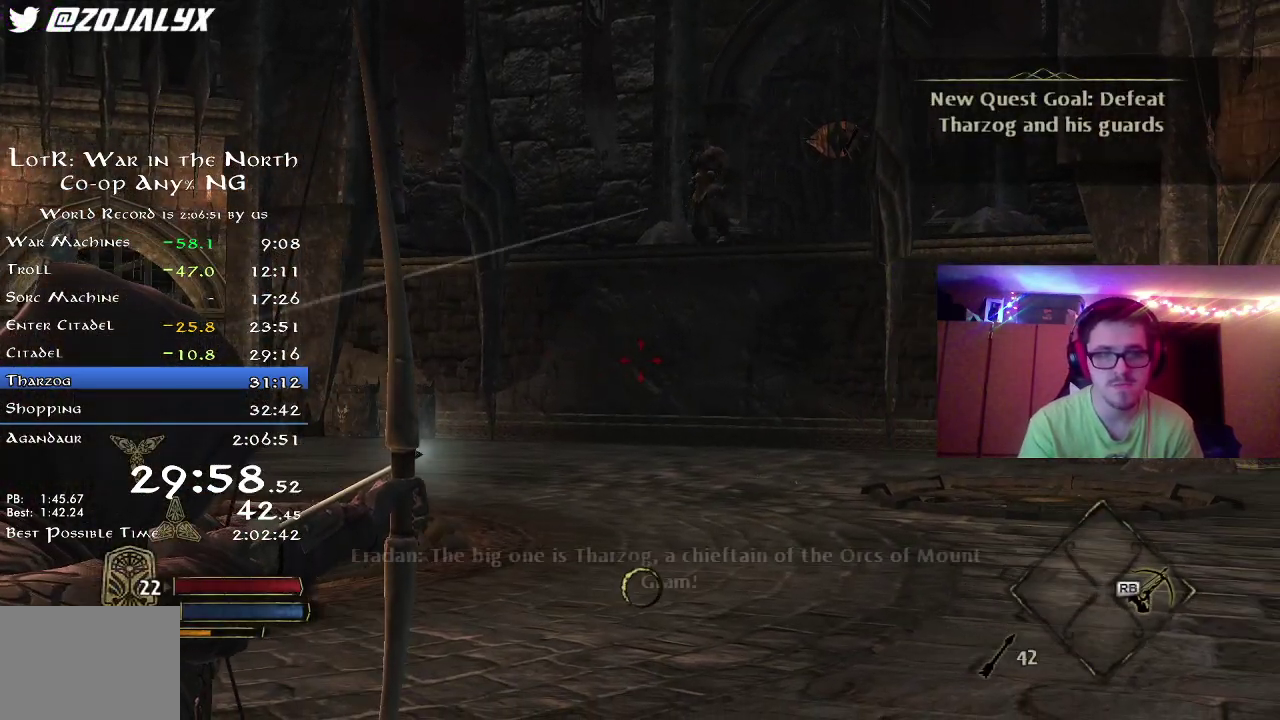
{"dt_ms": 300, "buttons": ["R2"], "left_stick": "center", "right_stick": "center", "button_events": []}
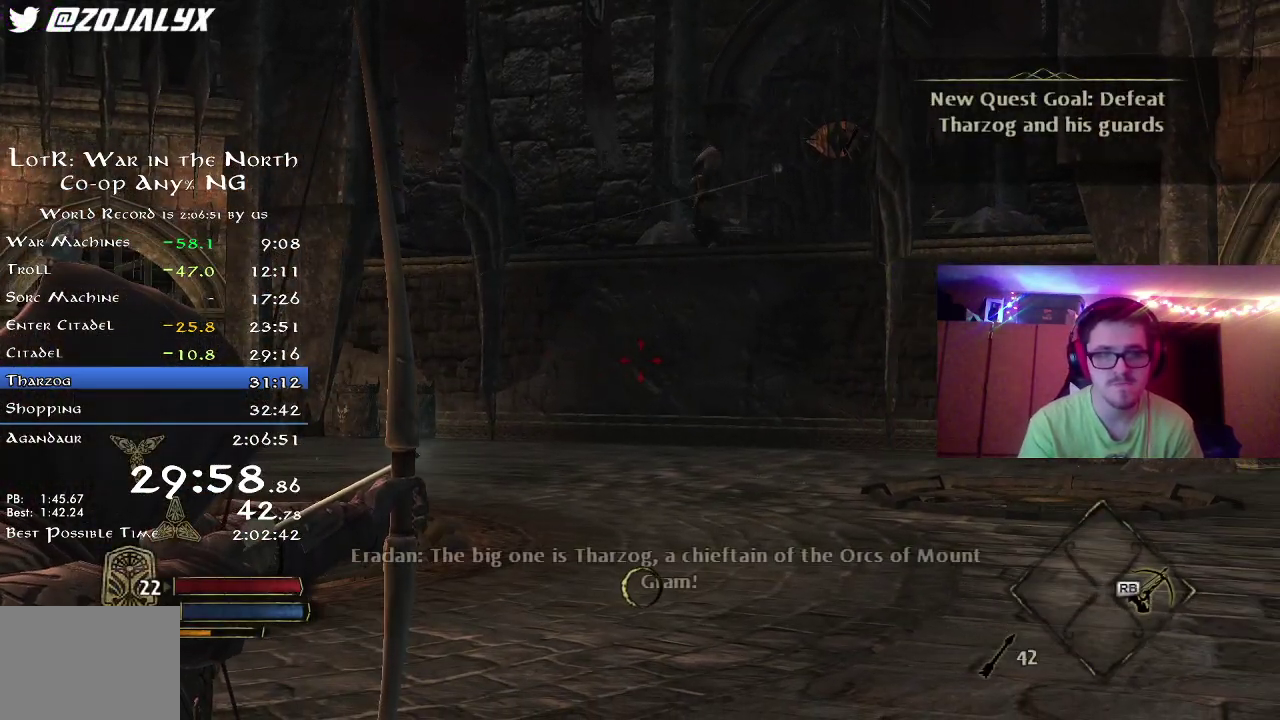
{"dt_ms": 700, "buttons": ["R2"], "left_stick": "center", "right_stick": "center", "button_events": []}
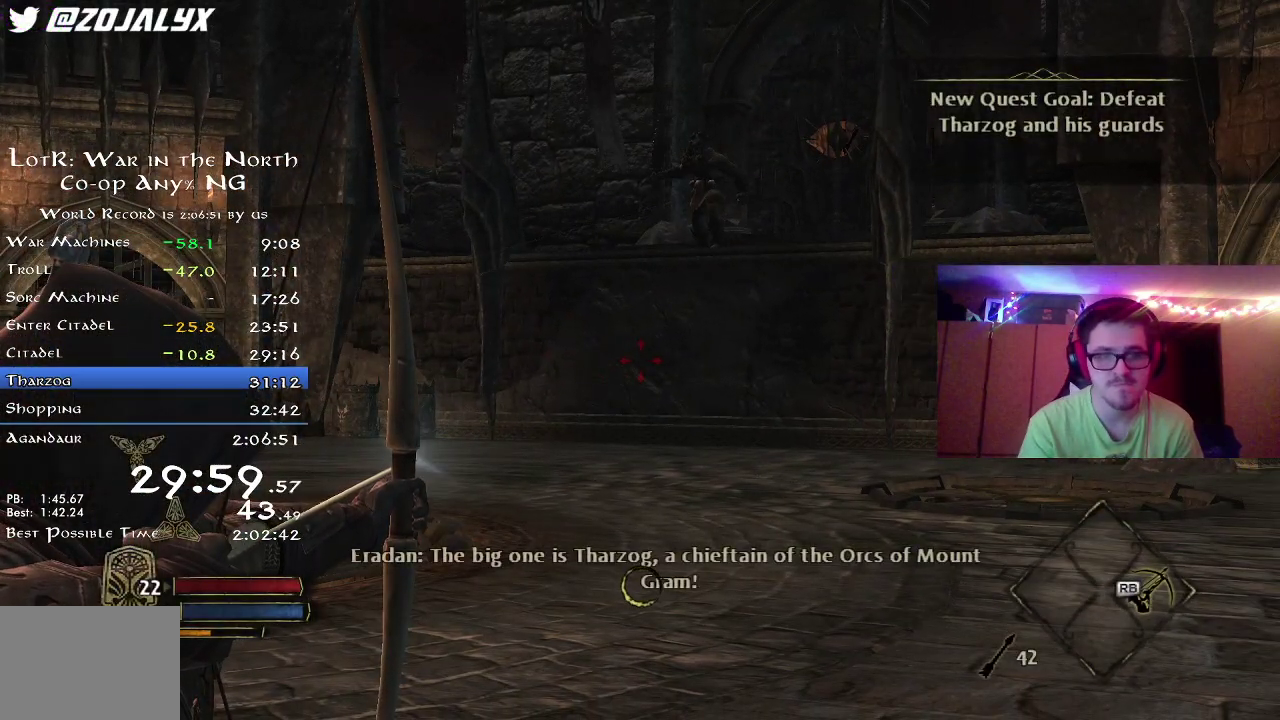
{"dt_ms": 300, "buttons": [], "left_stick": "center", "right_stick": "center", "button_events": [[200, "R2", "up"]]}
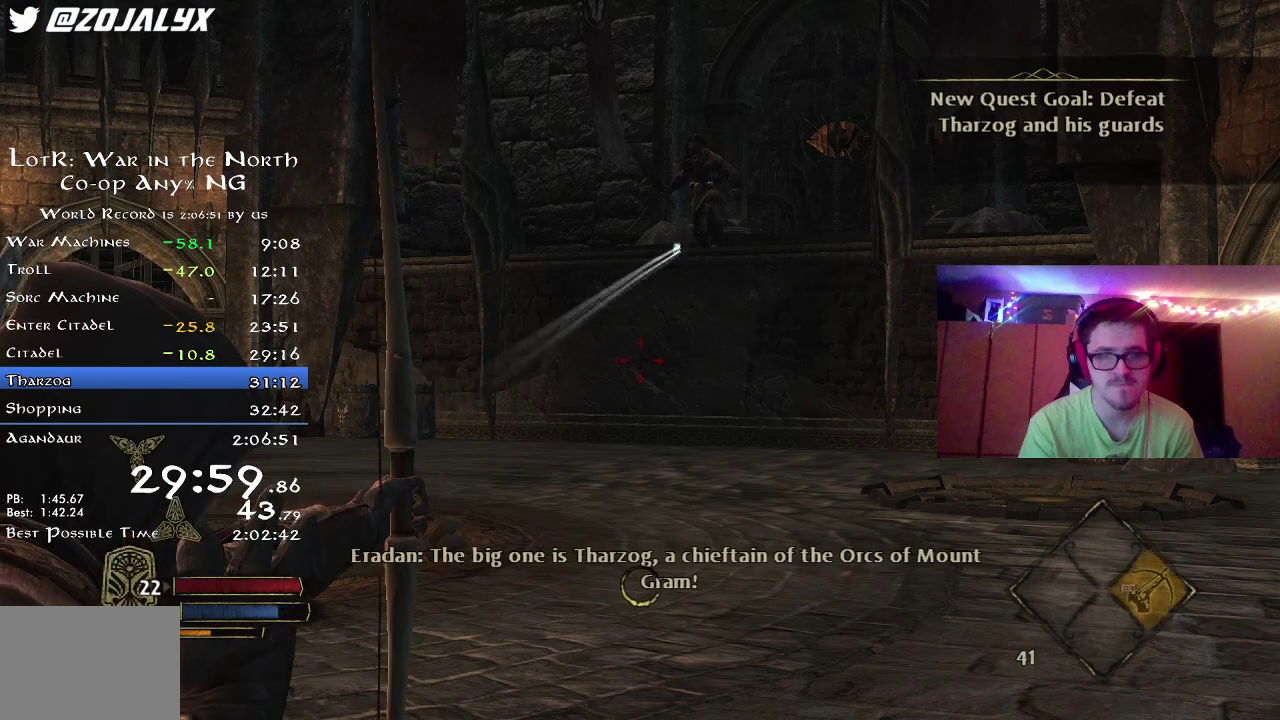
{"dt_ms": 700, "buttons": [], "left_stick": "center", "right_stick": "center", "button_events": []}
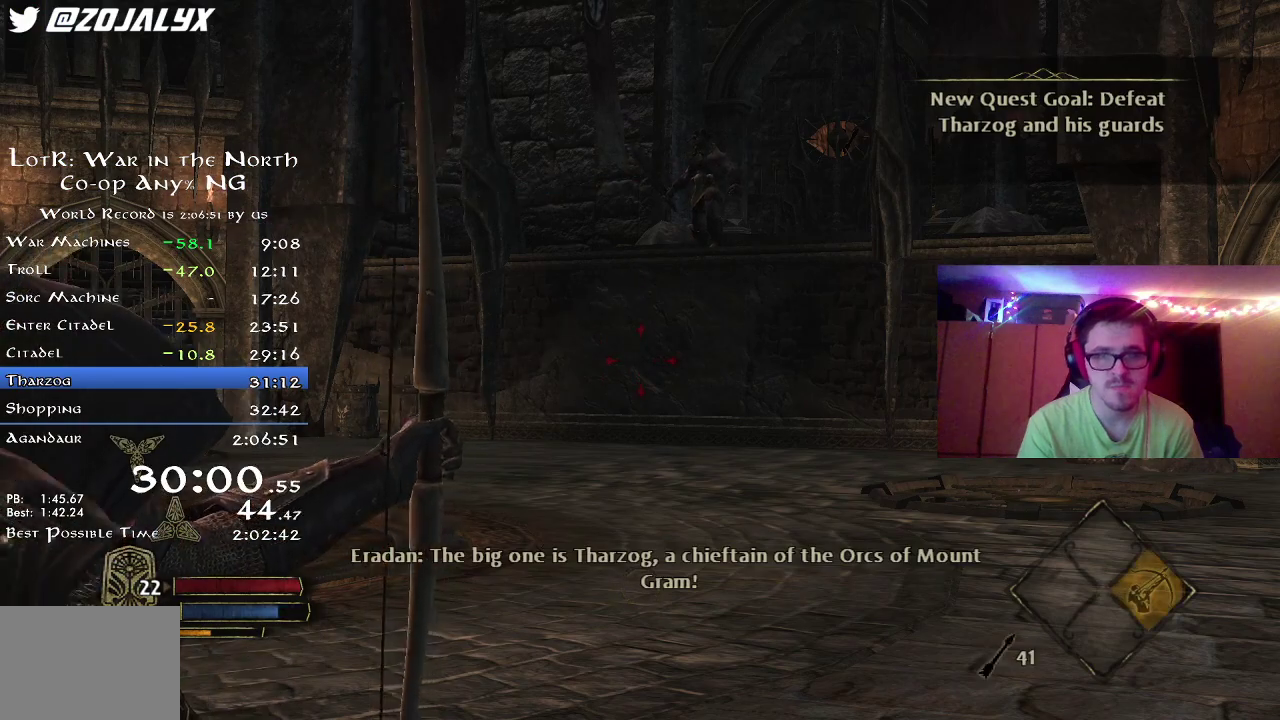
{"dt_ms": 300, "buttons": [], "left_stick": "center", "right_stick": "center", "button_events": []}
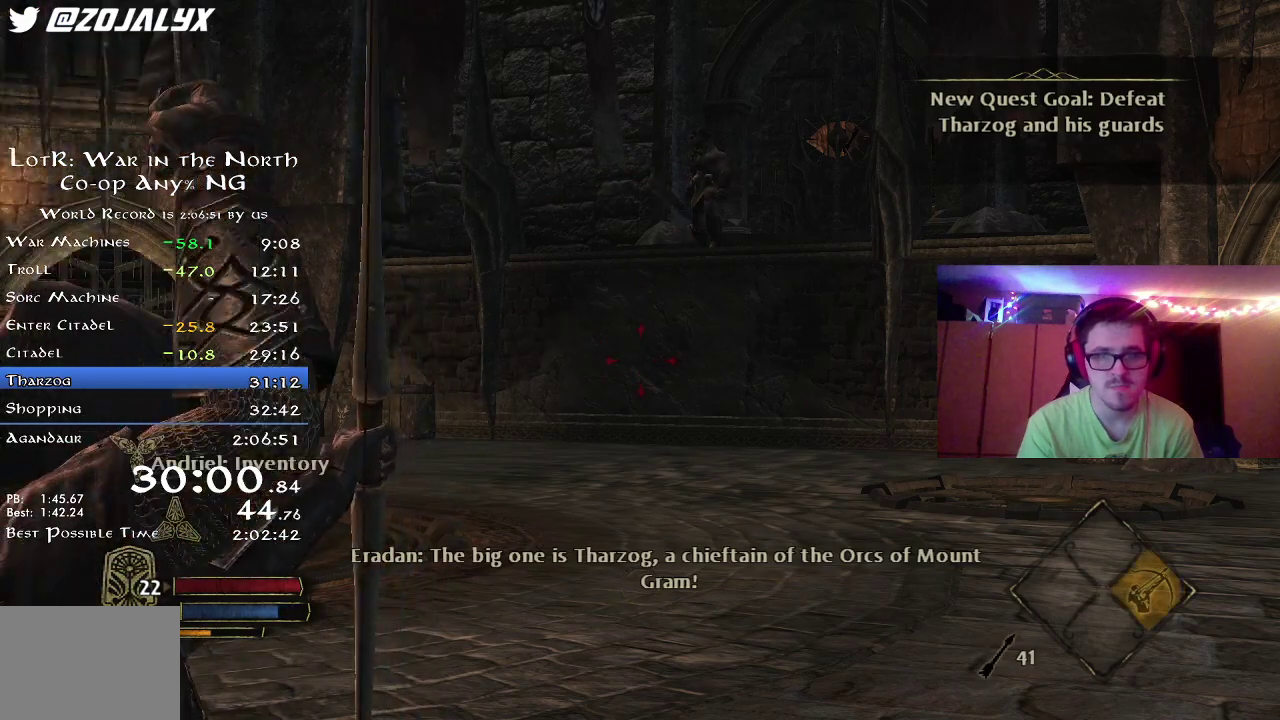
{"dt_ms": 700, "buttons": [], "left_stick": "center", "right_stick": "center", "button_events": []}
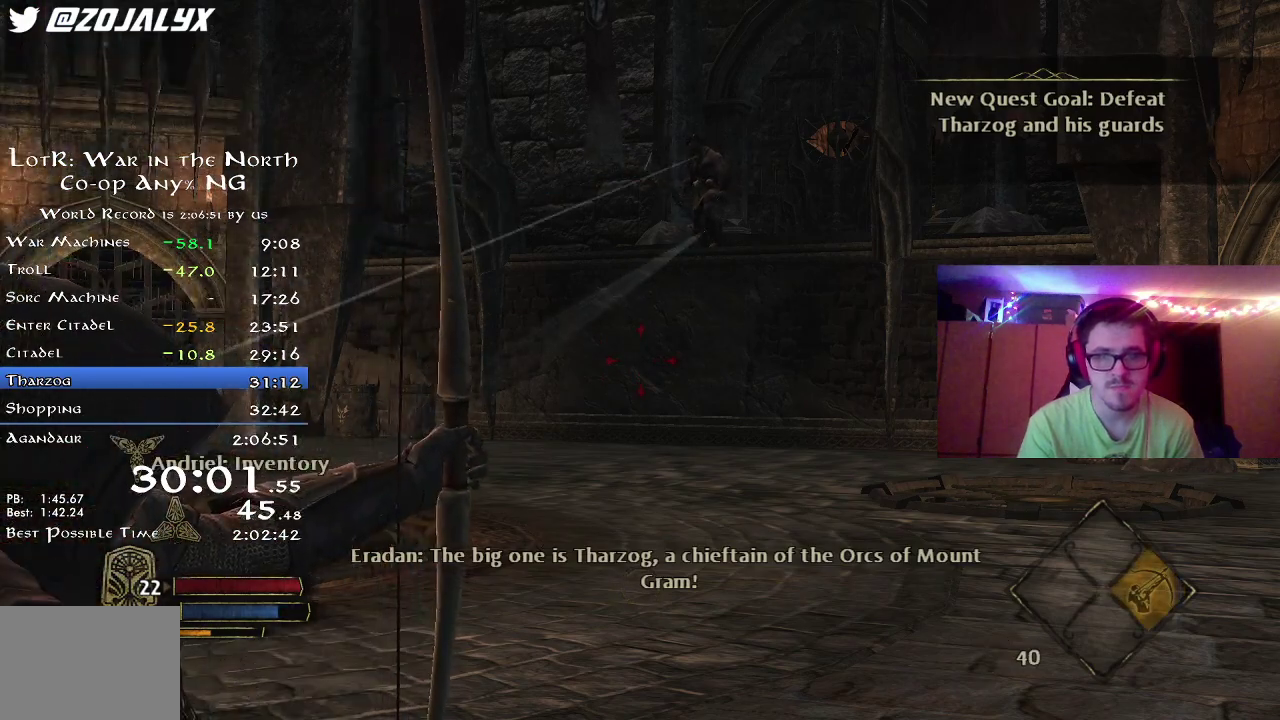
{"dt_ms": 500, "buttons": [], "left_stick": "center", "right_stick": "center", "button_events": []}
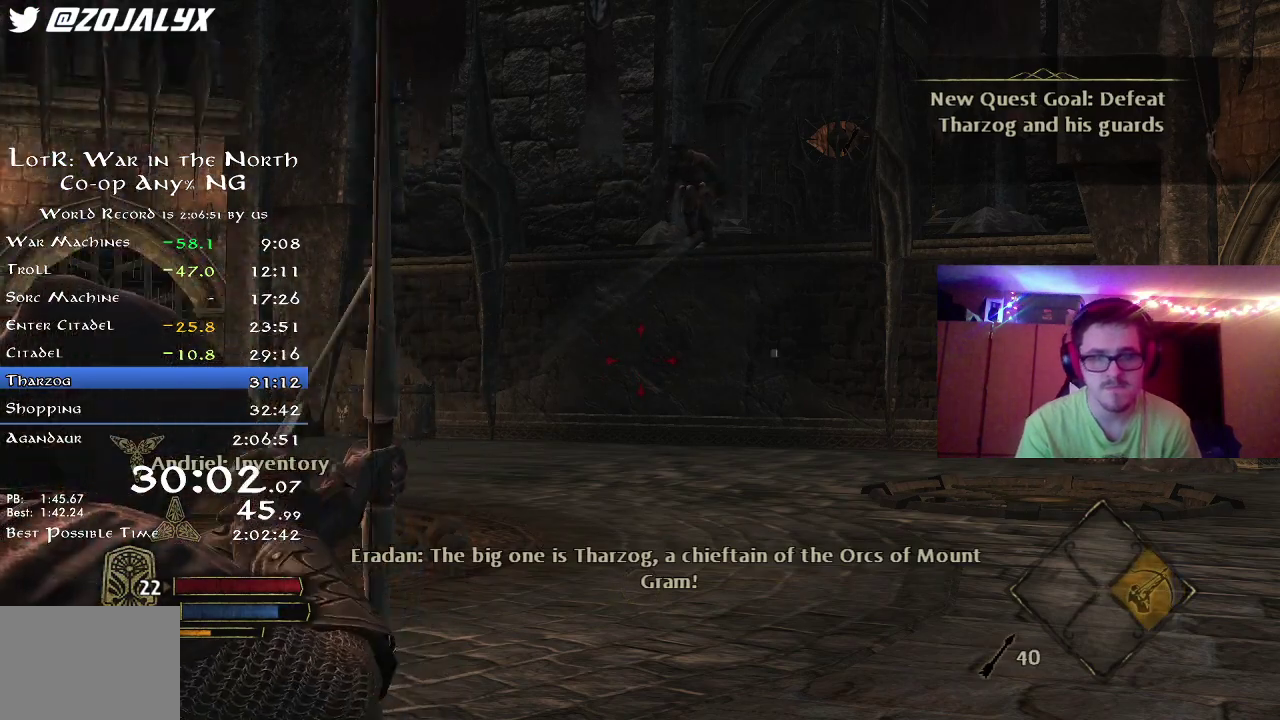
{"dt_ms": 300, "buttons": [], "left_stick": "center", "right_stick": "center", "button_events": []}
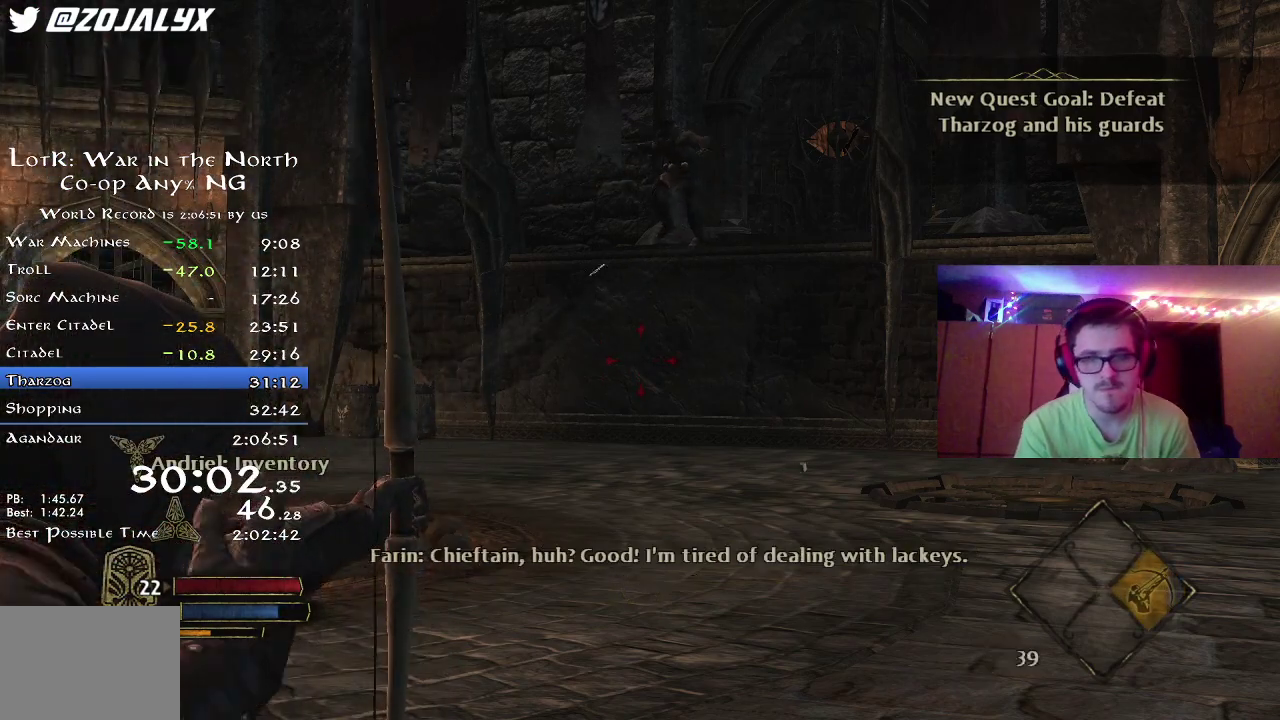
{"dt_ms": 800, "buttons": [], "left_stick": "up-right", "right_stick": "up-right", "button_events": []}
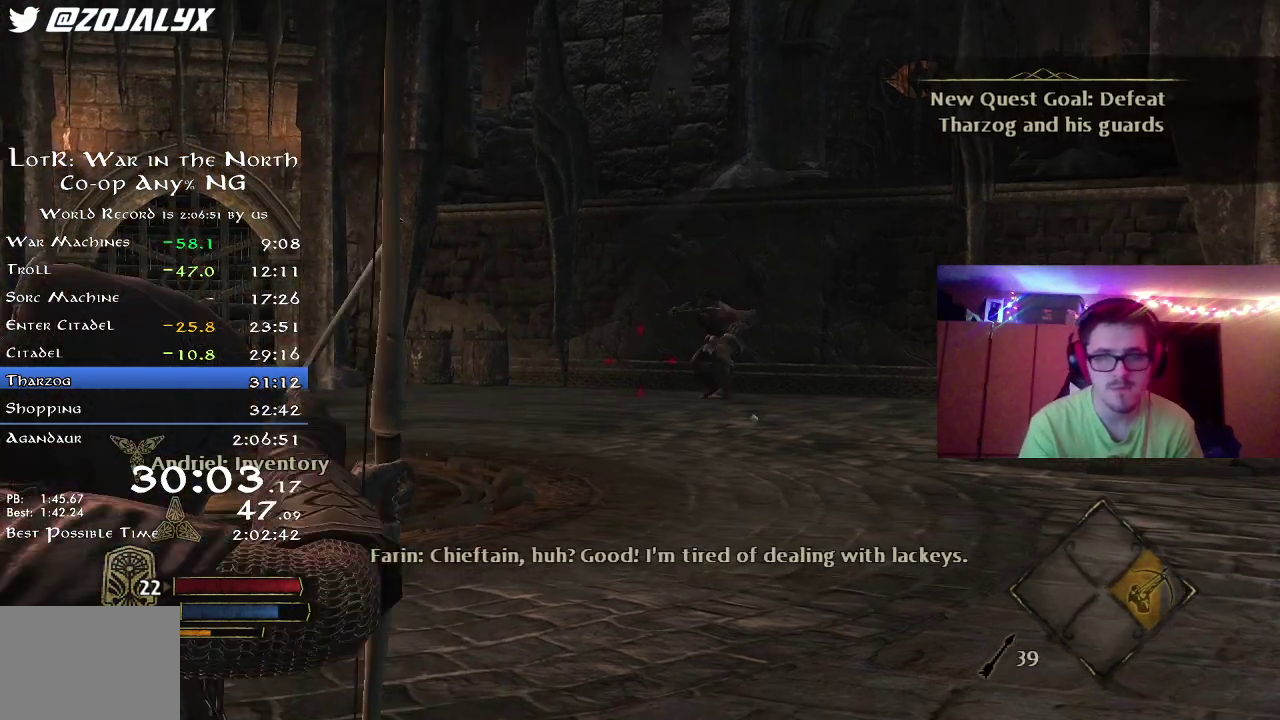
{"dt_ms": 400, "buttons": [], "left_stick": "up", "right_stick": "center", "button_events": []}
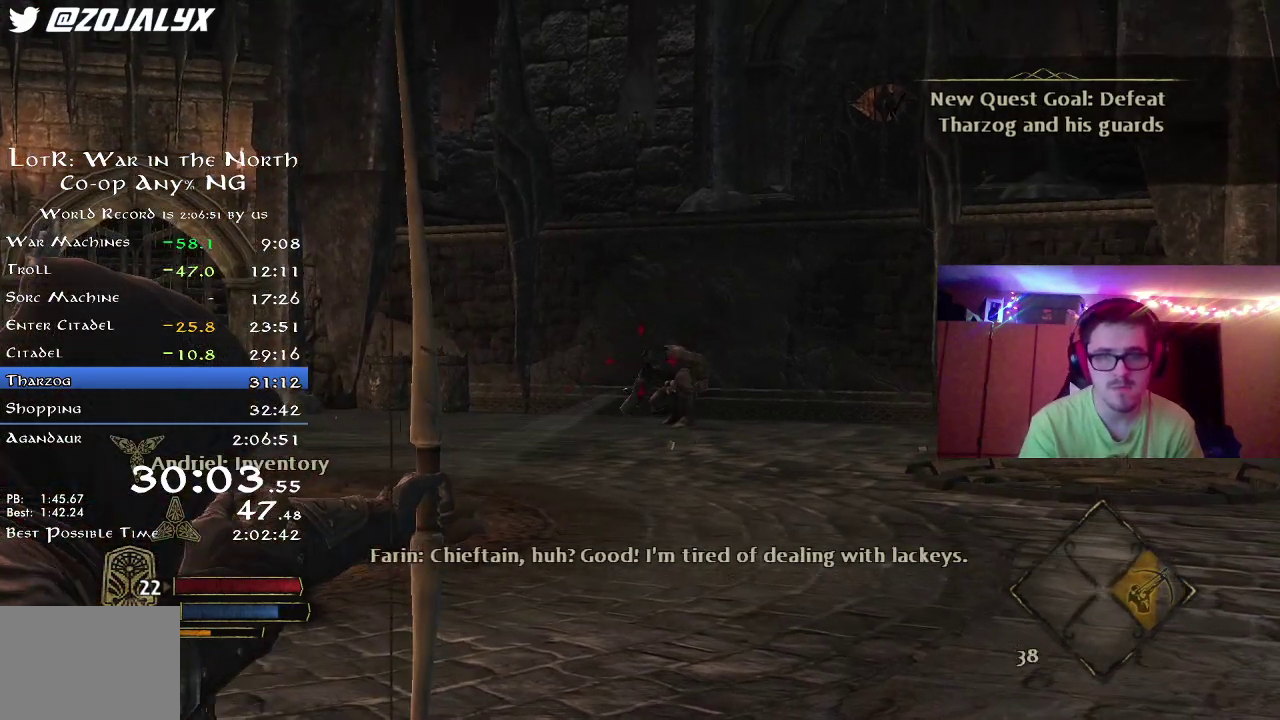
{"dt_ms": 400, "buttons": [], "left_stick": "up-right", "right_stick": "center", "button_events": []}
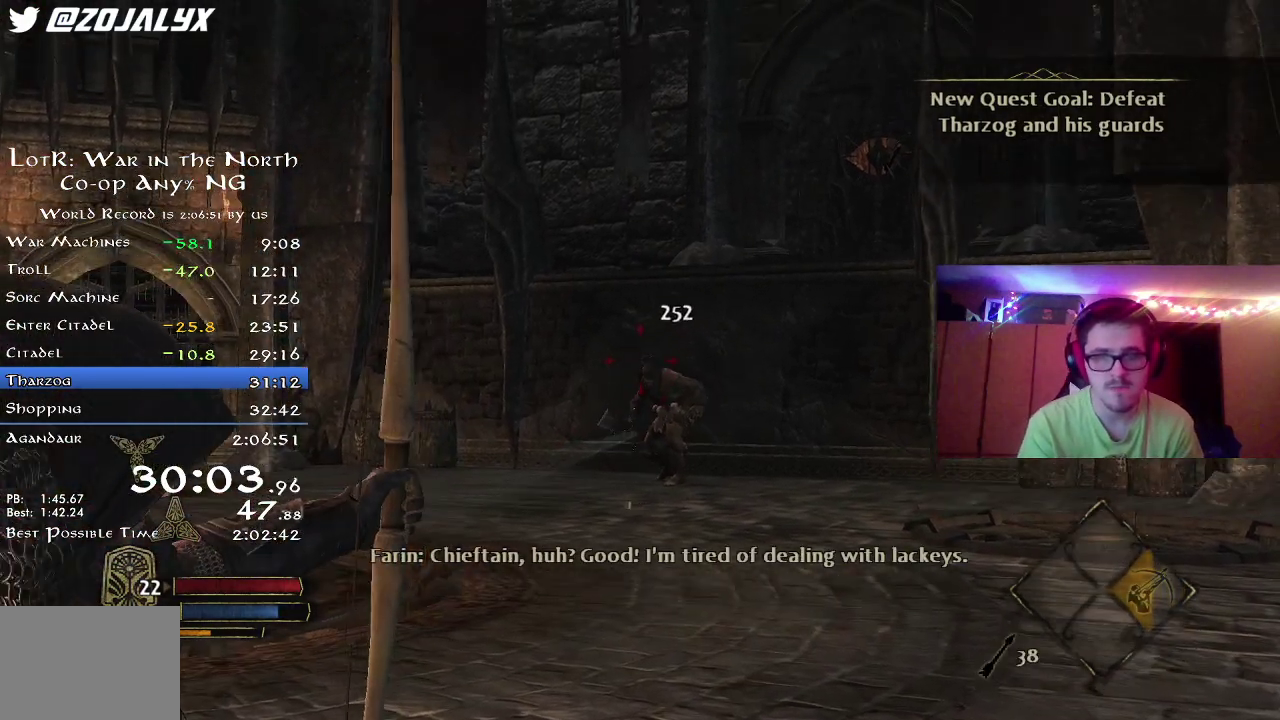
{"dt_ms": 700, "buttons": [], "left_stick": "up", "right_stick": "center", "button_events": []}
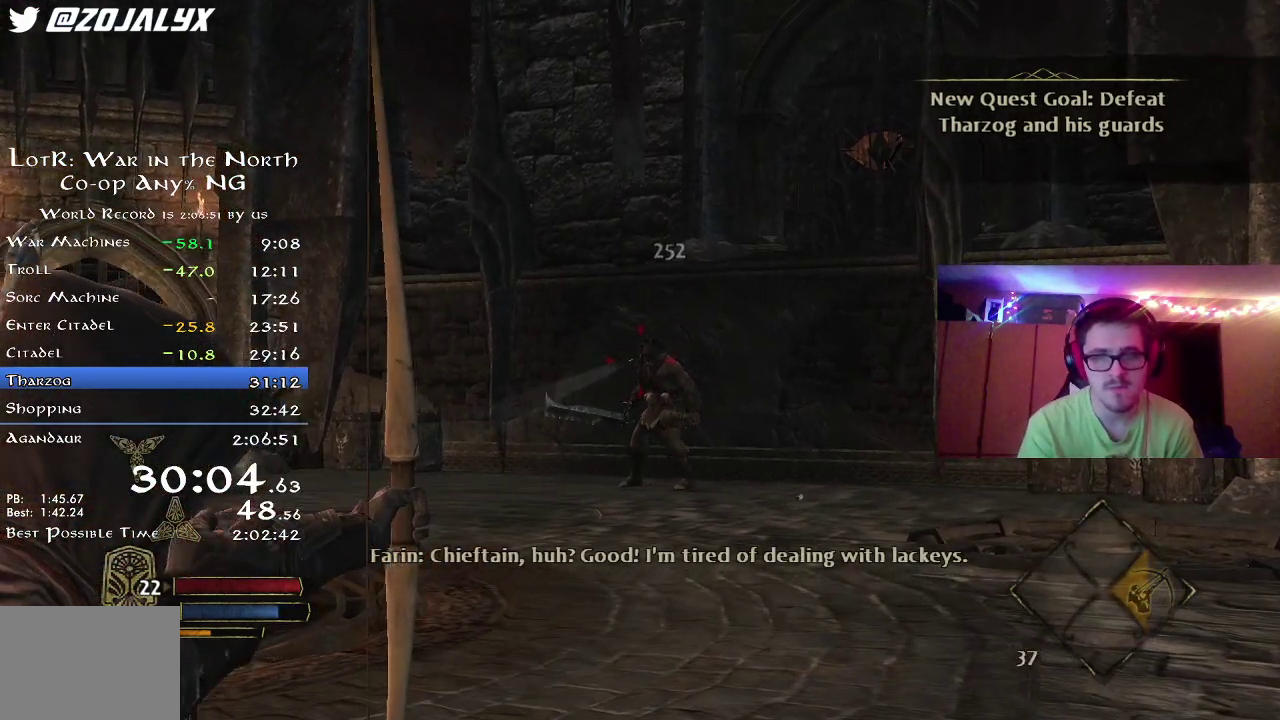
{"dt_ms": 400, "buttons": [], "left_stick": "center", "right_stick": "up", "button_events": []}
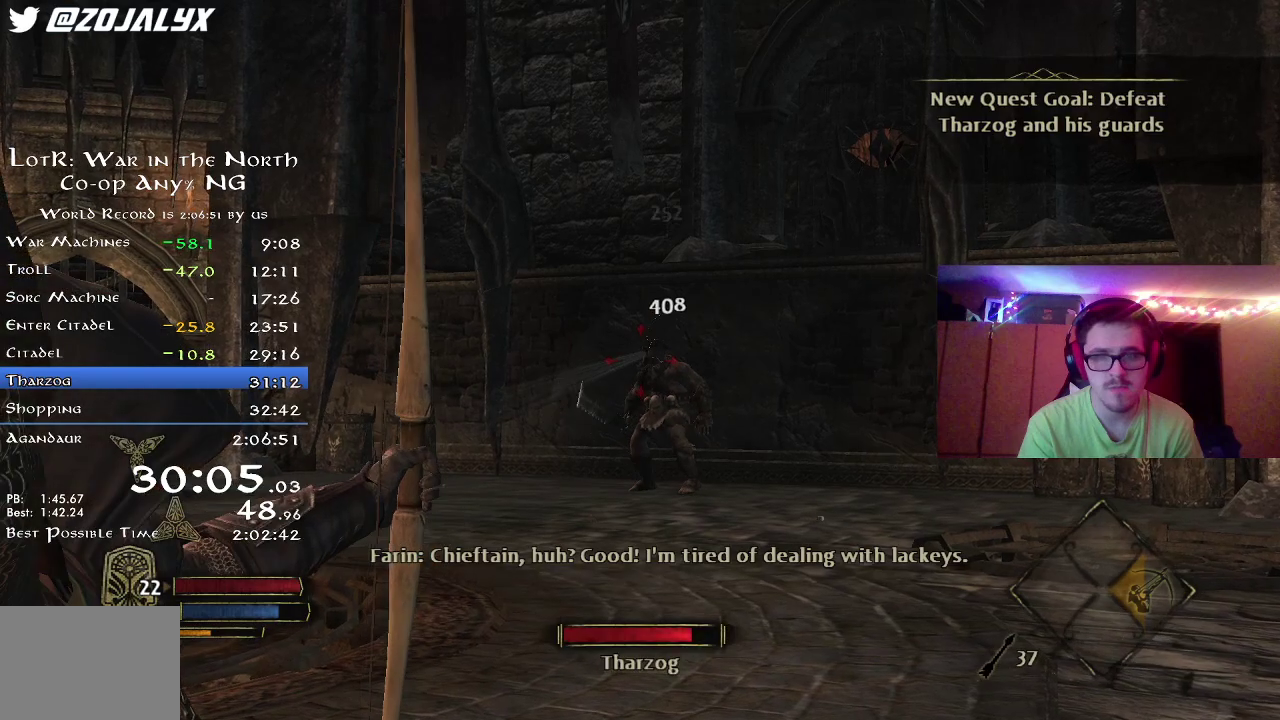
{"dt_ms": 400, "buttons": [], "left_stick": "center", "right_stick": "center", "button_events": []}
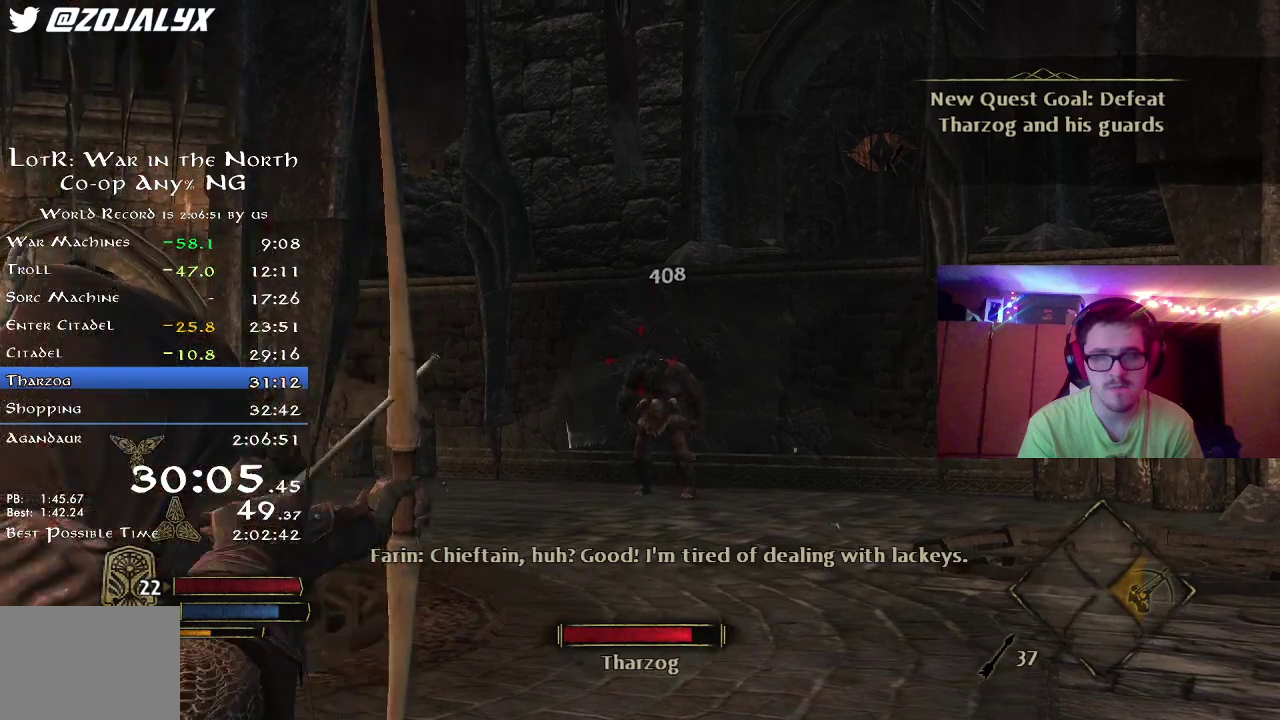
{"dt_ms": 800, "buttons": [], "left_stick": "center", "right_stick": "up-left", "button_events": []}
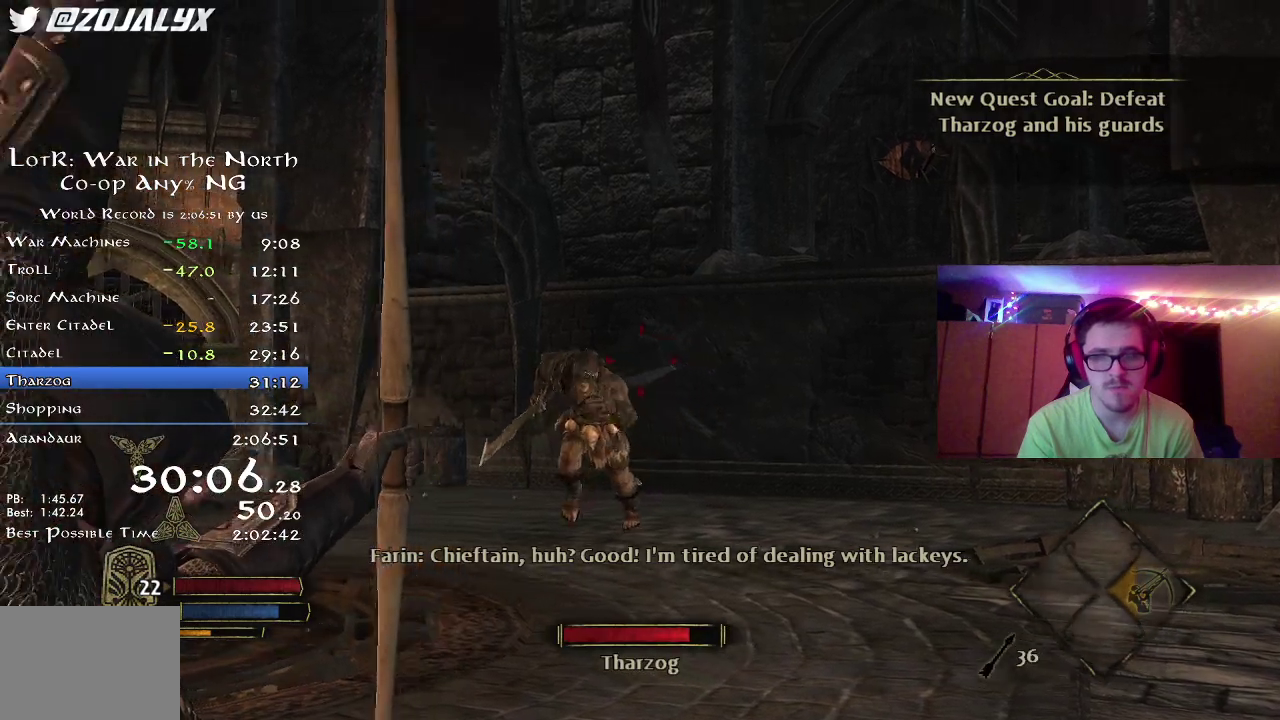
{"dt_ms": 300, "buttons": [], "left_stick": "center", "right_stick": "left", "button_events": []}